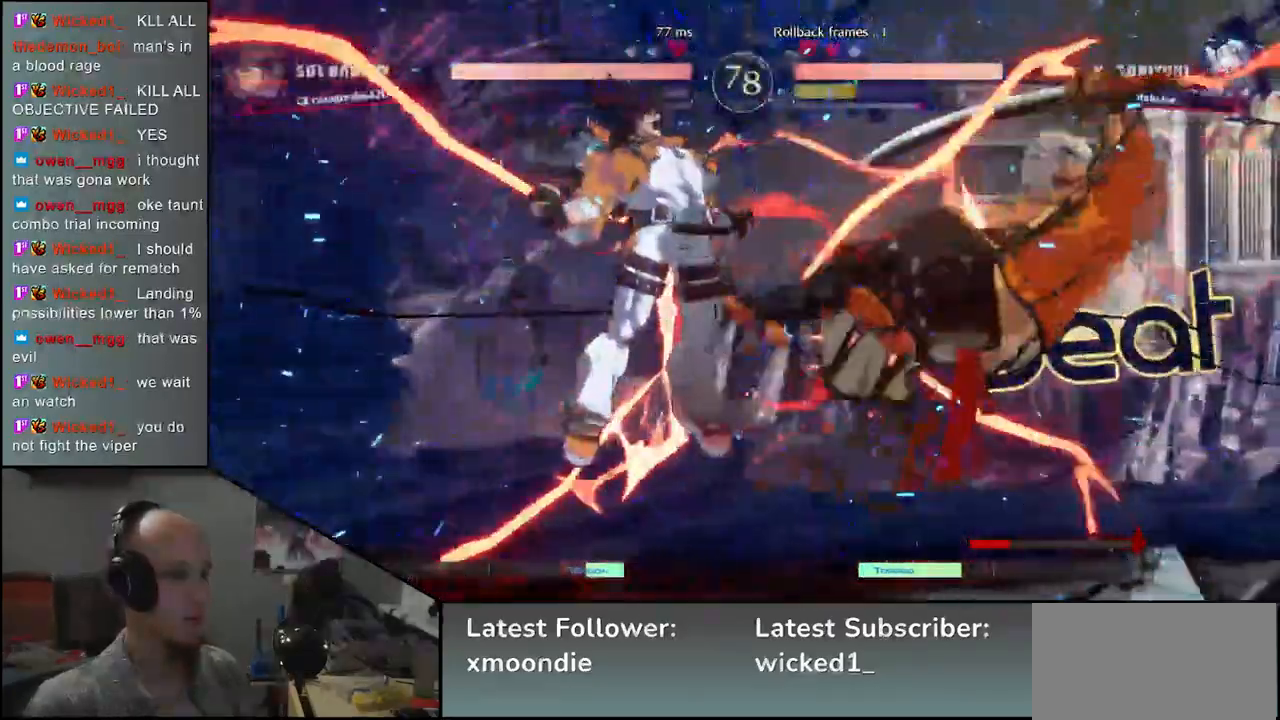
Gameplay with a controller (arcade stick); each line is a JSON object with the inputs held at the frame after it. "events" lists button and stick changes between this image and that frame as [ms after this image, input, new state], when the widget could be followed in between. Not read: L3 R3.
{"buttons": [], "left_stick": "right", "events": [[67, "left_stick", "right"]]}
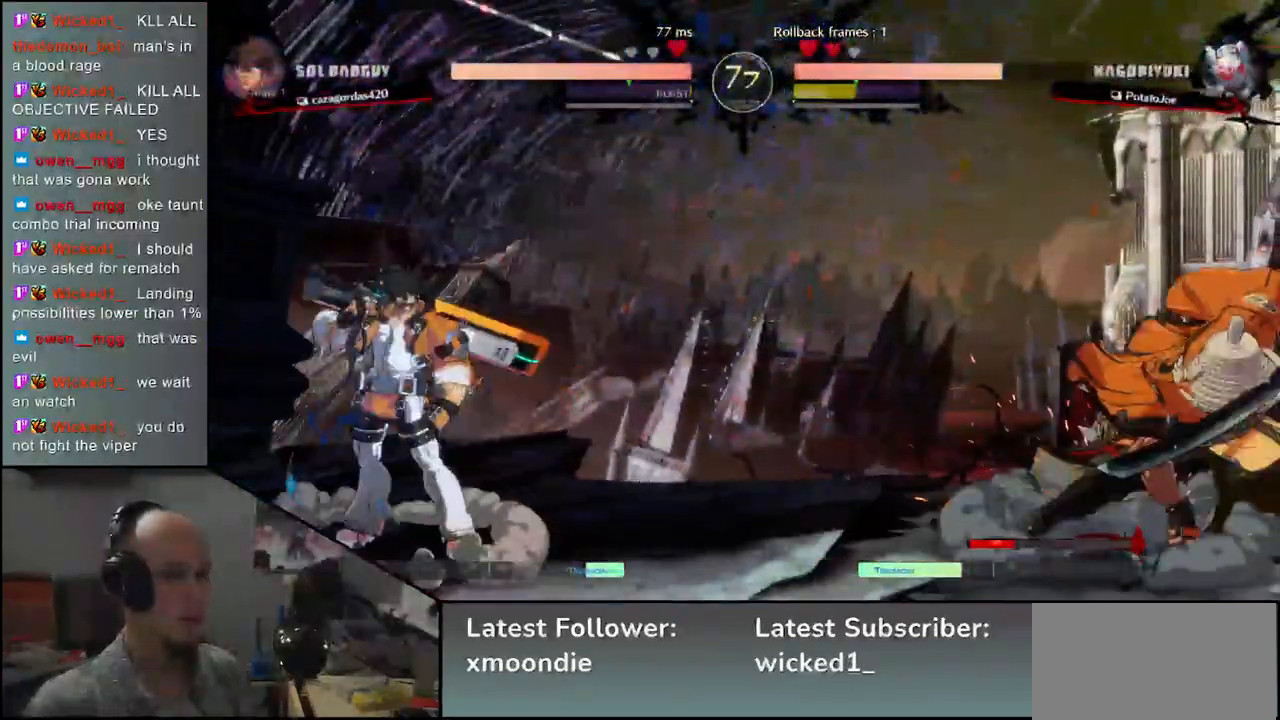
{"buttons": [], "left_stick": "right", "events": [[117, "left_stick", "left"], [200, "left_stick", "up"], [250, "left_stick", "right"]]}
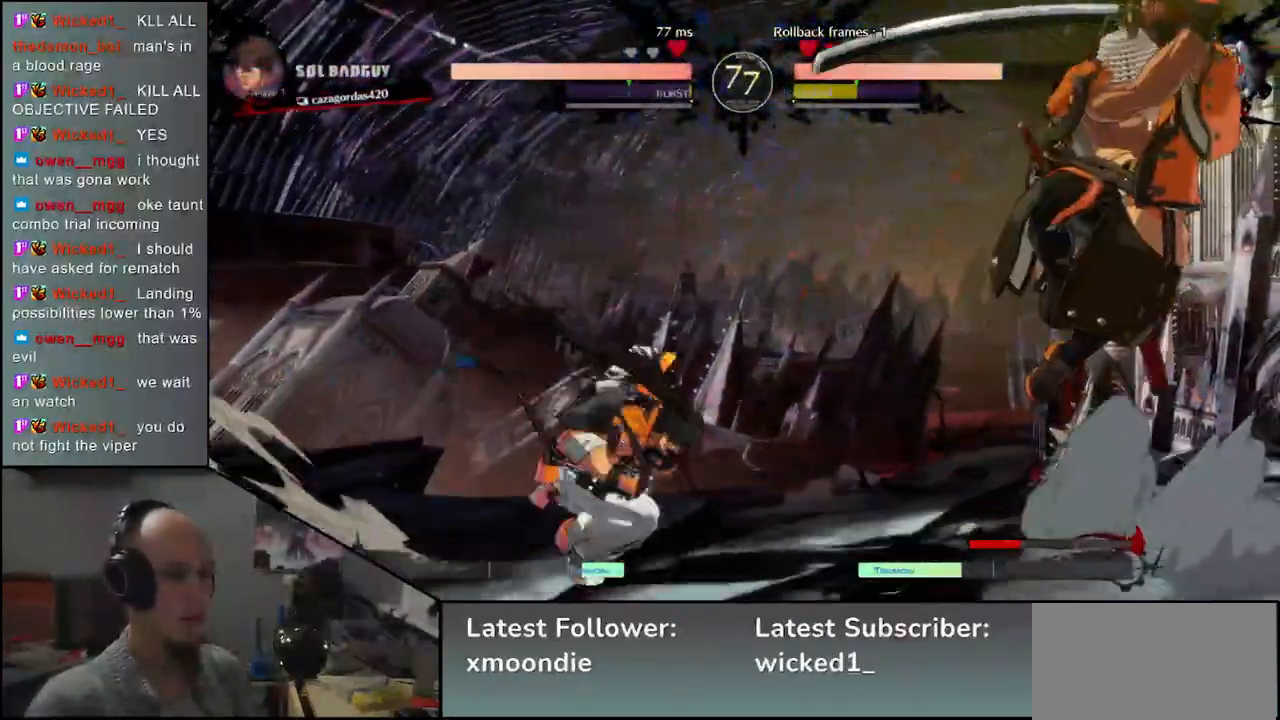
{"buttons": [], "left_stick": "right", "events": []}
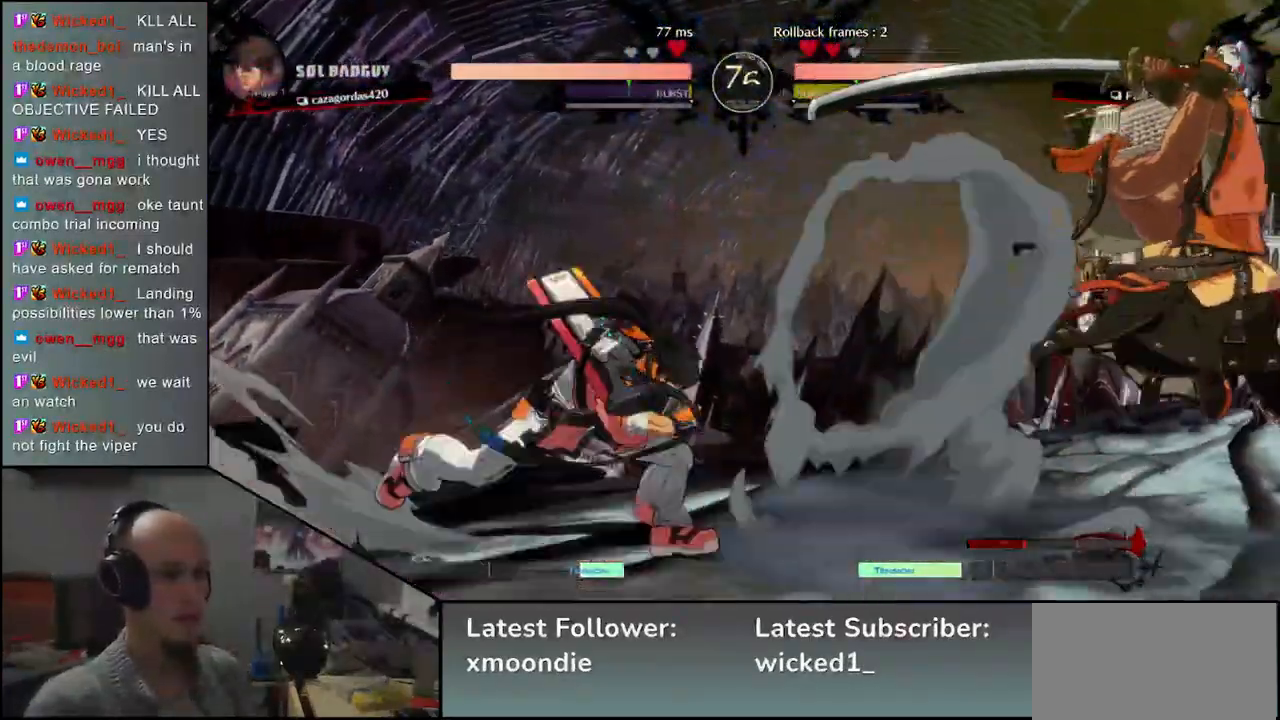
{"buttons": [], "left_stick": "down-right", "events": [[167, "left_stick", "down-right"], [200, "SQUARE", "down"], [333, "SQUARE", "up"]]}
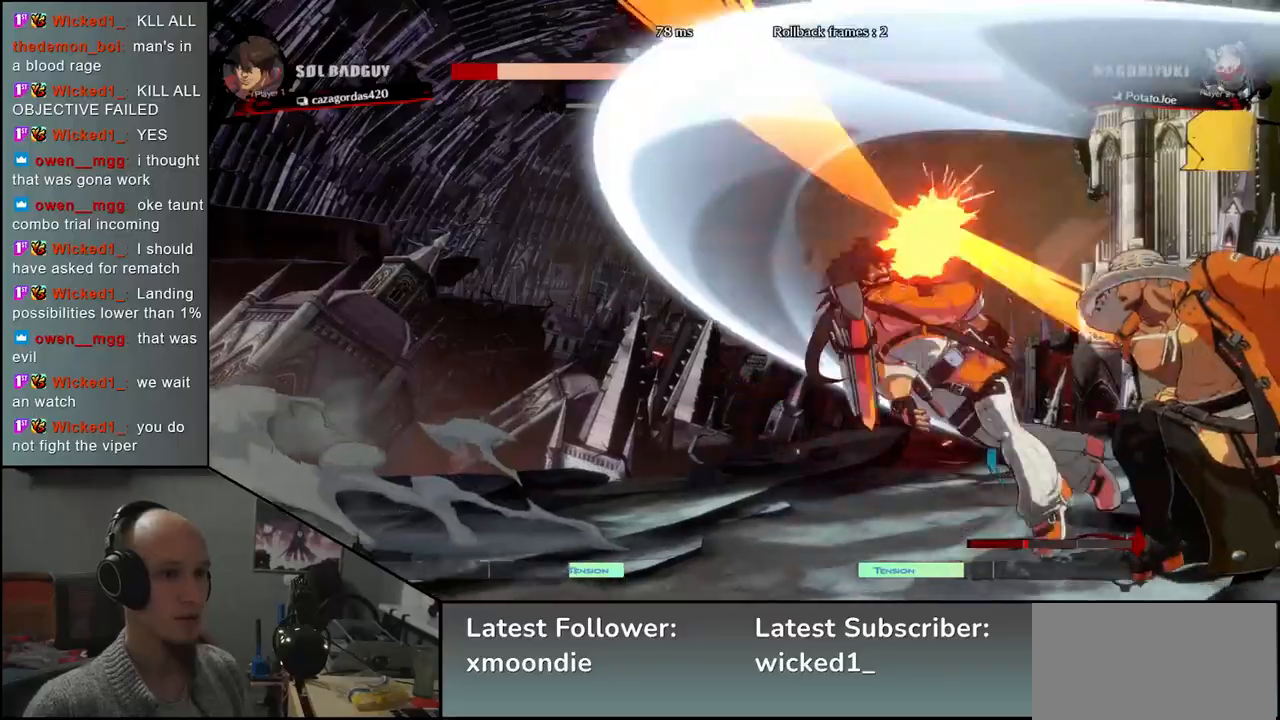
{"buttons": [], "left_stick": "down-right", "events": []}
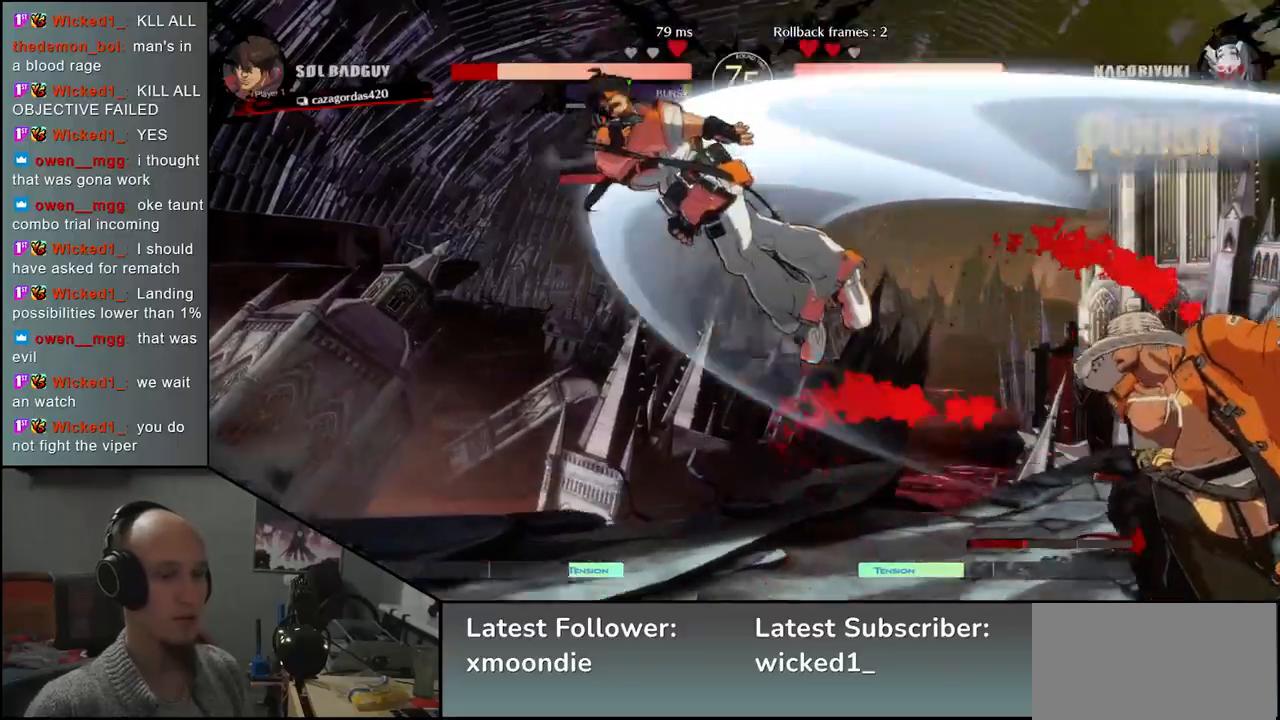
{"buttons": [], "left_stick": "left", "events": [[17, "left_stick", "left"], [33, "L2", "down"], [100, "L2", "up"], [117, "left_stick", "center"], [333, "left_stick", "right"], [417, "left_stick", "down"], [483, "left_stick", "left"]]}
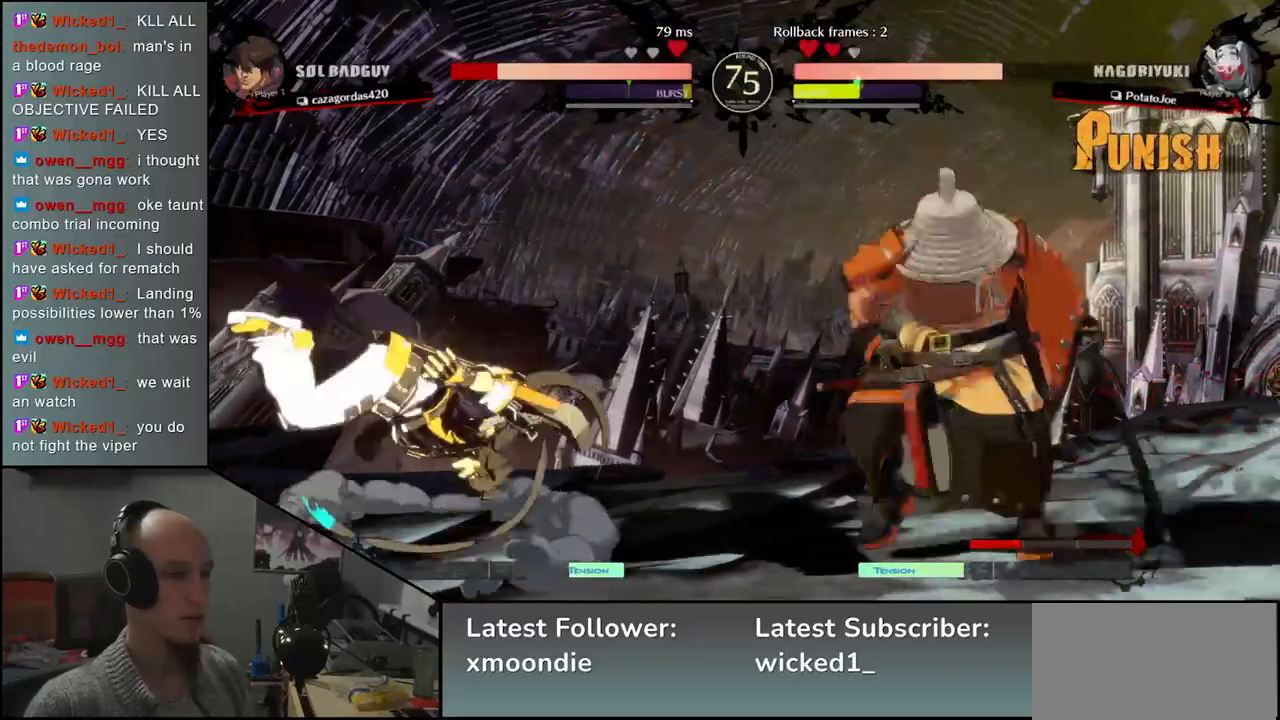
{"buttons": ["TRIANGLE"], "left_stick": "center", "events": [[17, "TRIANGLE", "down"], [83, "TRIANGLE", "up"], [83, "left_stick", "down"], [217, "left_stick", "left"], [250, "L2", "down"], [300, "left_stick", "center"], [317, "L2", "up"], [450, "TRIANGLE", "down"]]}
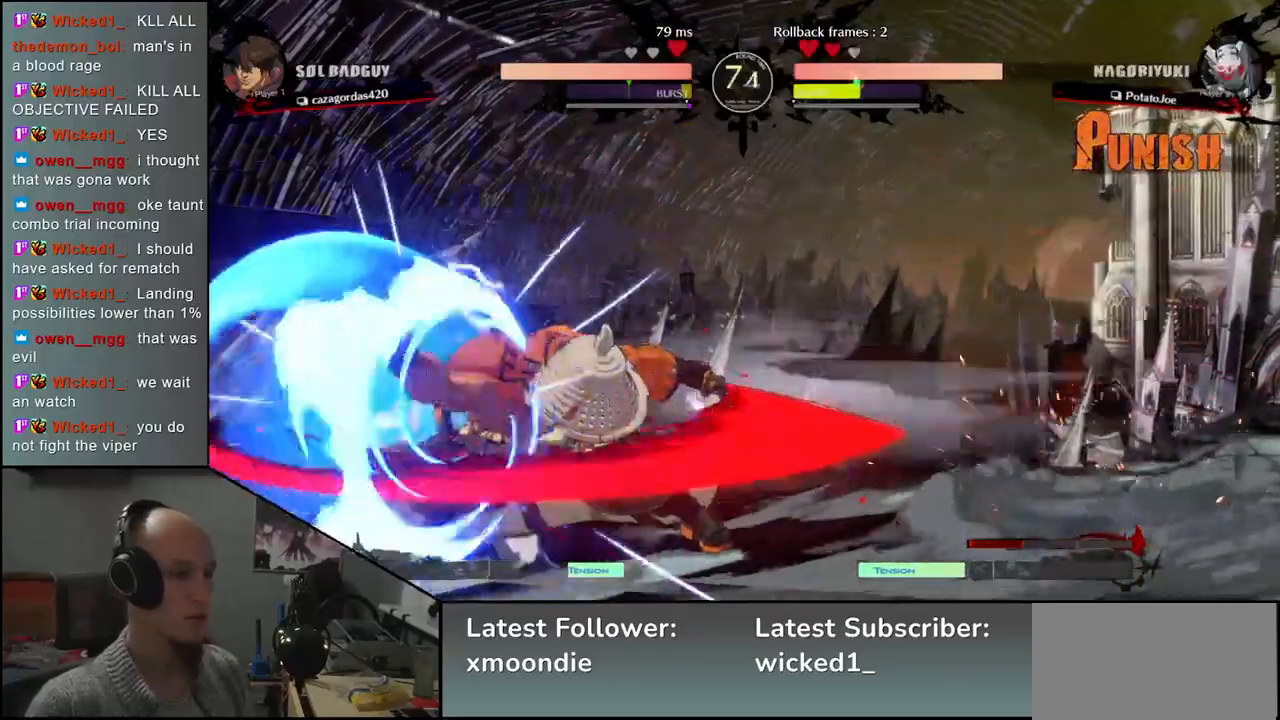
{"buttons": [], "left_stick": "center", "events": [[17, "TRIANGLE", "up"], [150, "TRIANGLE", "down"], [233, "TRIANGLE", "up"], [350, "TRIANGLE", "down"], [433, "TRIANGLE", "up"]]}
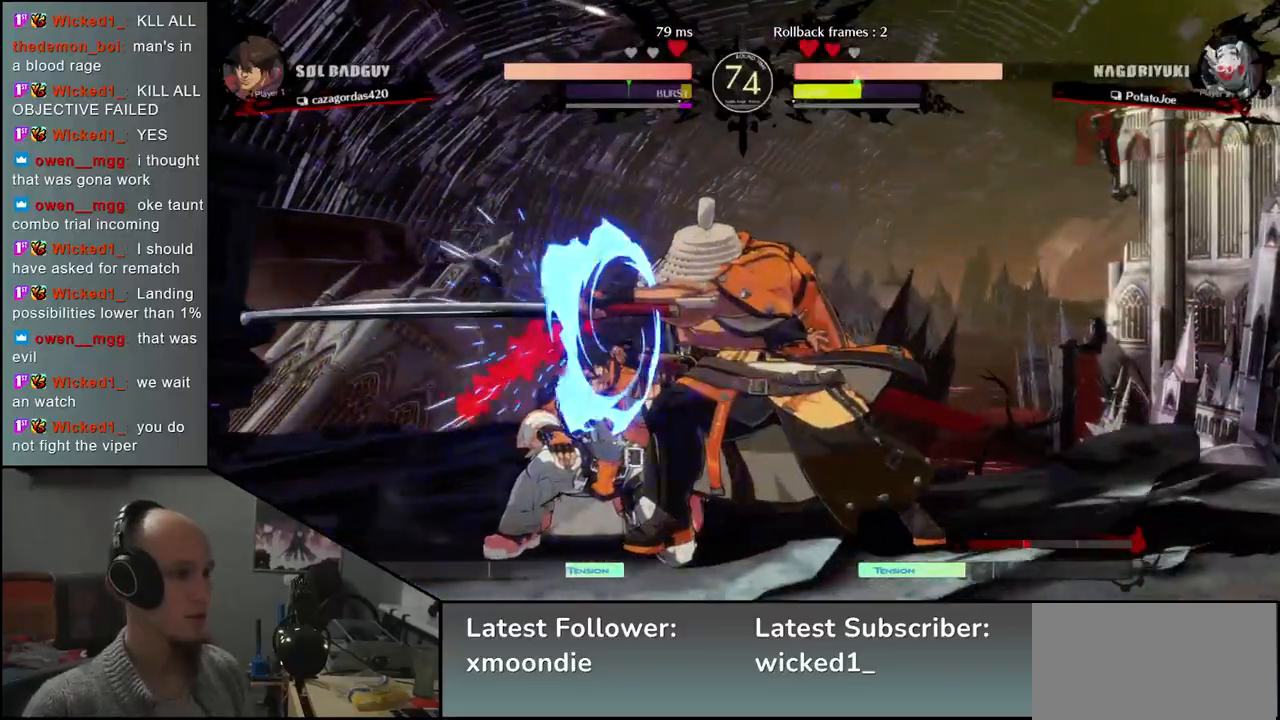
{"buttons": [], "left_stick": "down", "events": [[50, "TRIANGLE", "down"], [133, "TRIANGLE", "up"], [267, "left_stick", "left"], [417, "left_stick", "down"]]}
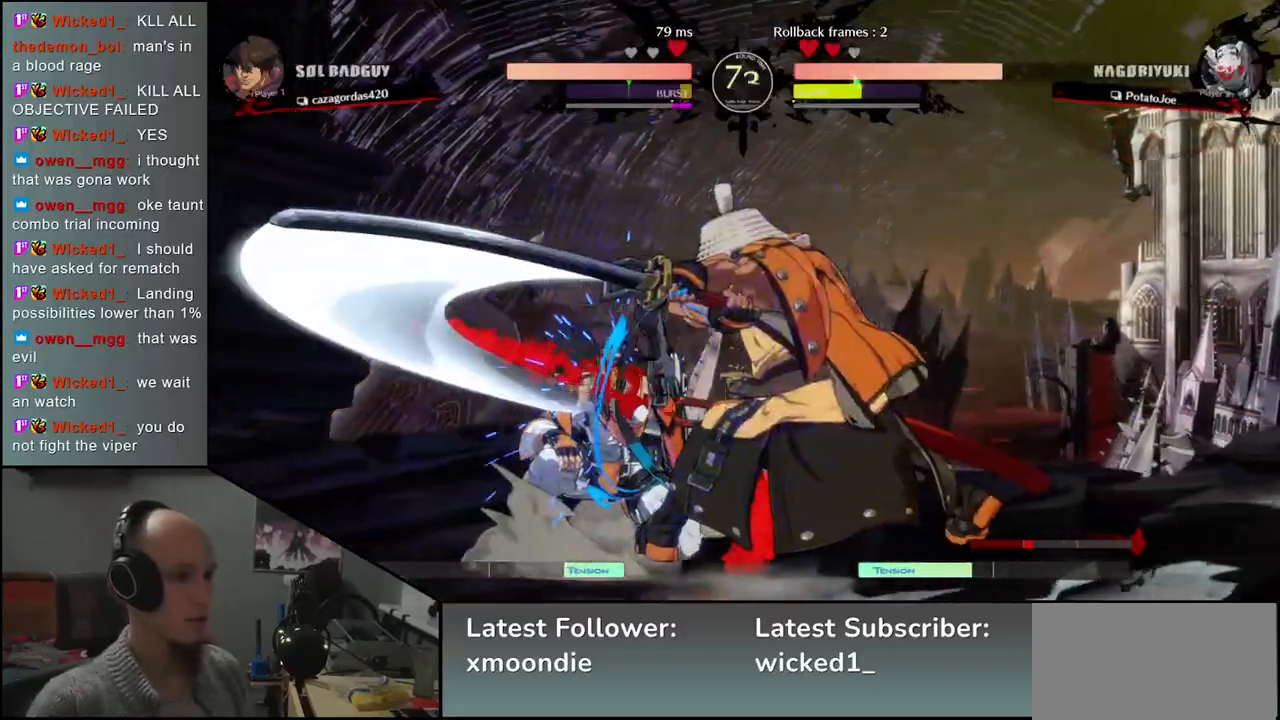
{"buttons": [], "left_stick": "left", "events": [[17, "left_stick", "left"], [83, "left_stick", "down"], [167, "left_stick", "left"], [250, "R1", "down"], [350, "R1", "up"]]}
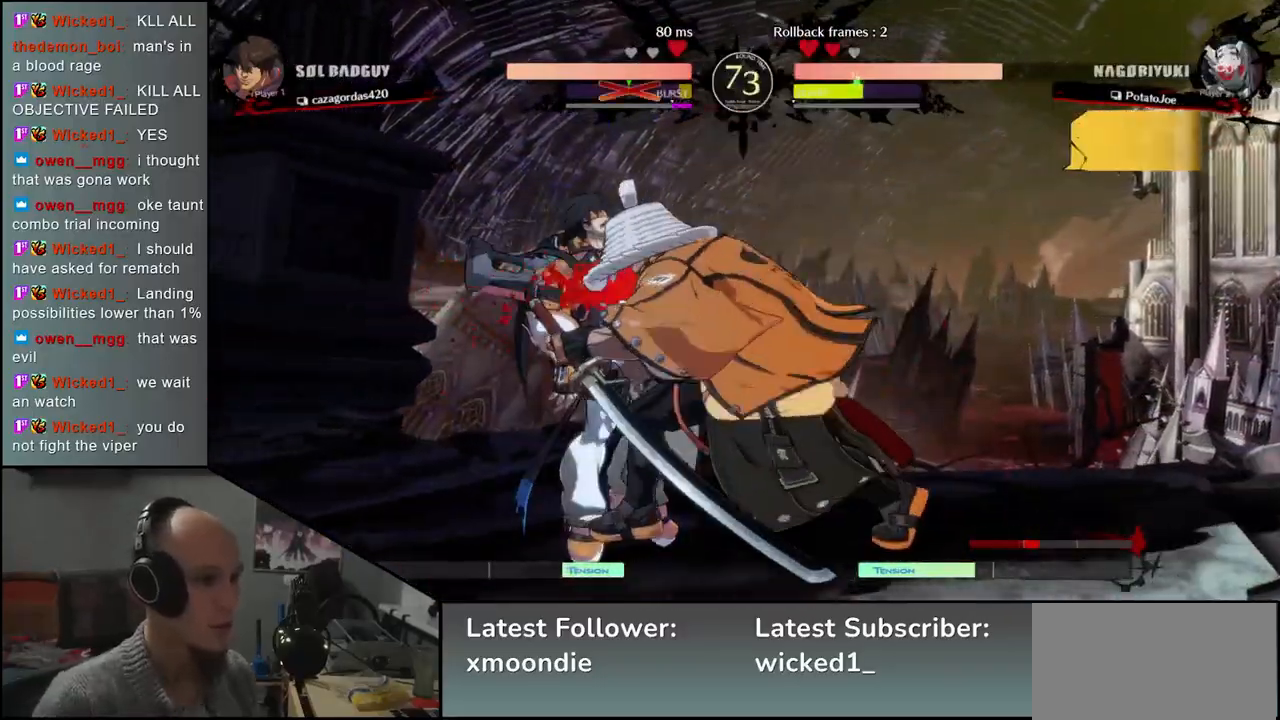
{"buttons": [], "left_stick": "left", "events": []}
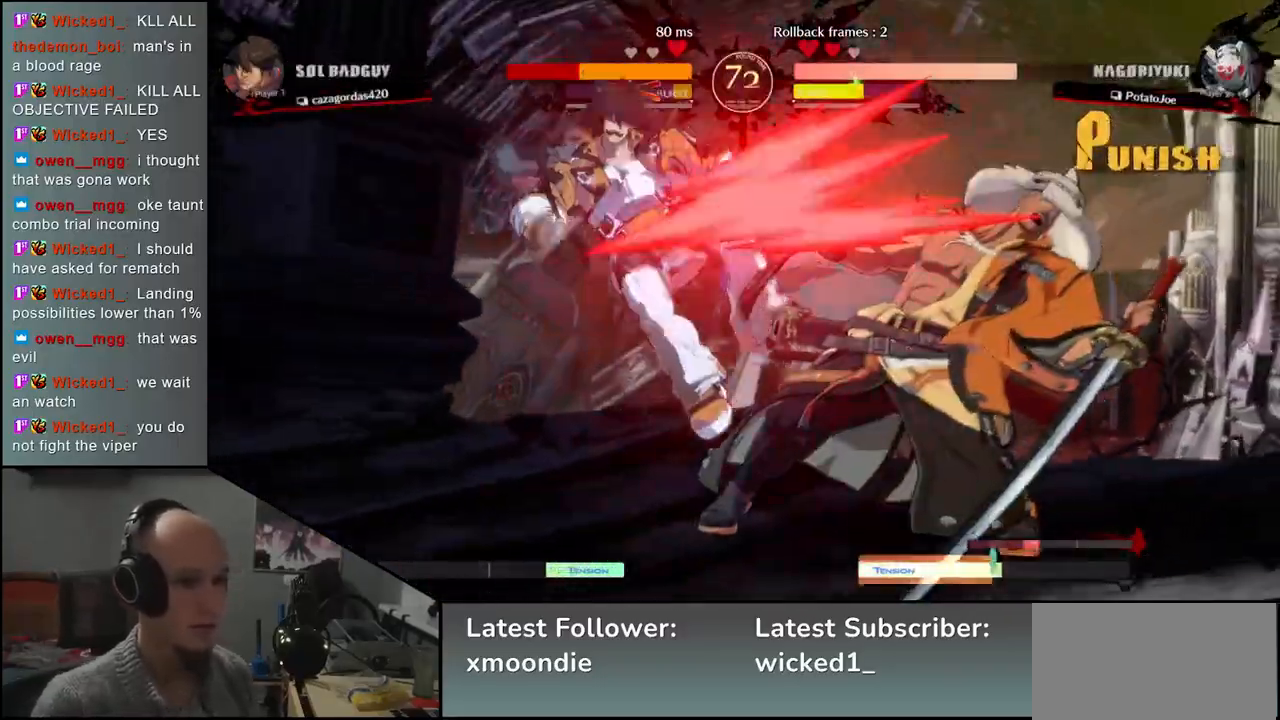
{"buttons": [], "left_stick": "left", "events": [[17, "R2", "down"], [17, "SQUARE", "down"], [17, "TRIANGLE", "down"], [33, "R1", "down"], [167, "R1", "up"], [167, "SQUARE", "up"], [167, "TRIANGLE", "up"], [200, "R2", "up"]]}
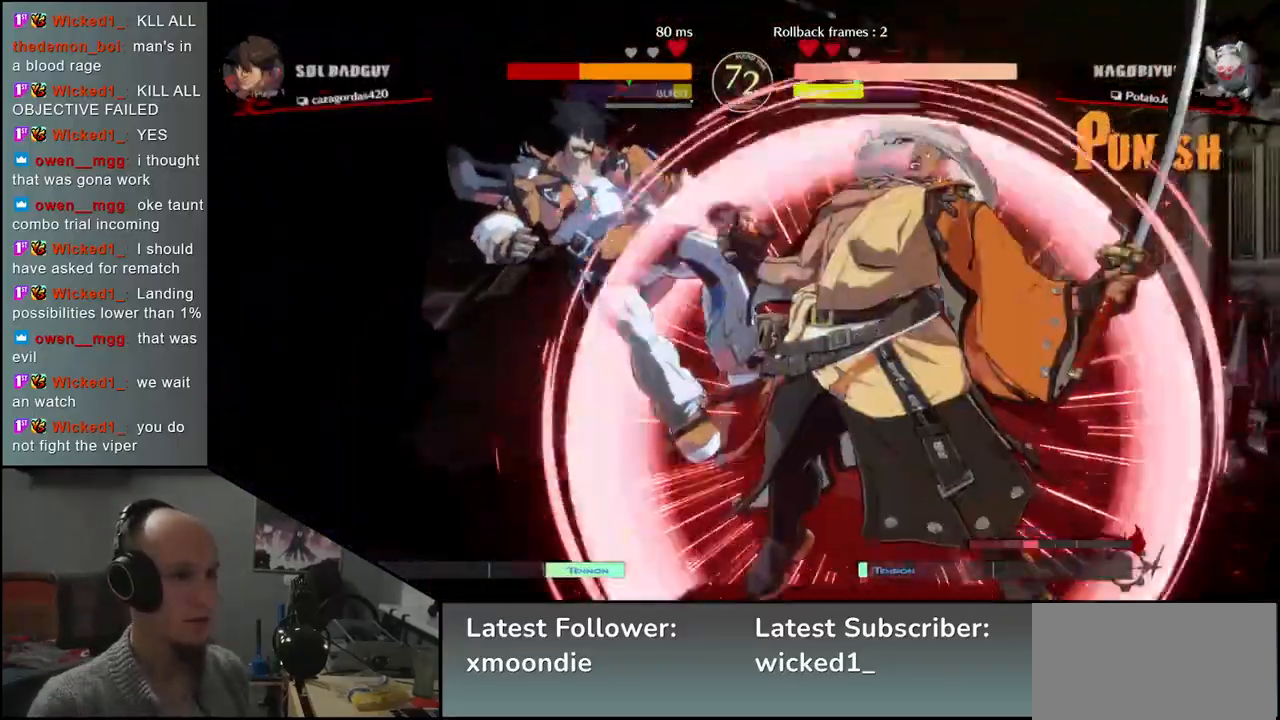
{"buttons": [], "left_stick": "right", "events": [[200, "left_stick", "down"], [300, "SQUARE", "down"], [317, "left_stick", "left"], [417, "SQUARE", "up"], [433, "left_stick", "right"]]}
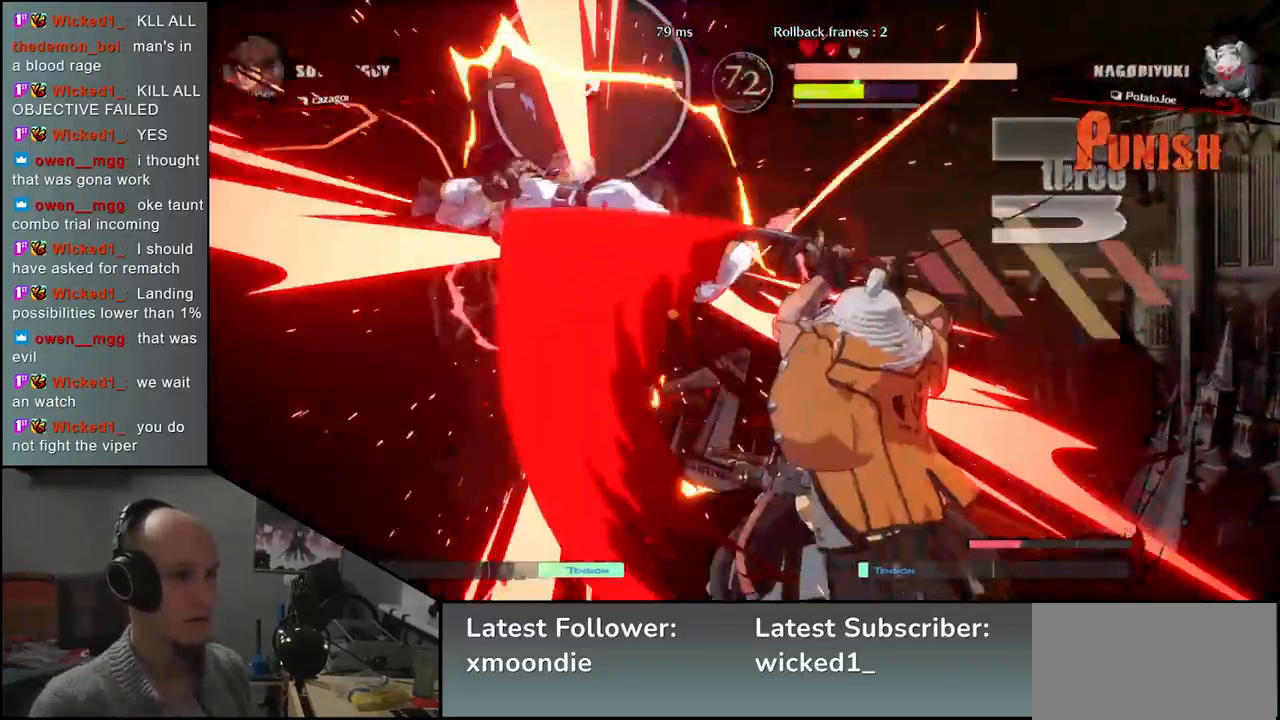
{"buttons": [], "left_stick": "right", "events": [[50, "left_stick", "down"], [117, "left_stick", "left"], [150, "L2", "down"], [217, "L2", "up"], [233, "left_stick", "right"]]}
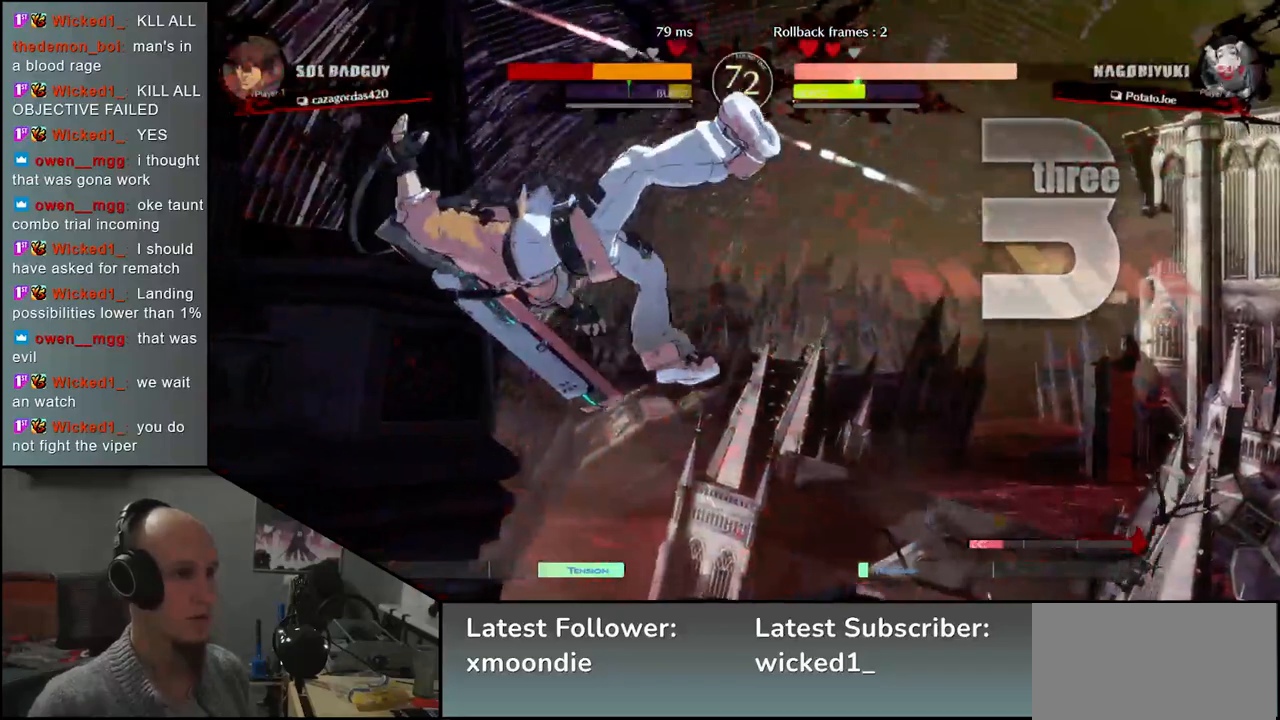
{"buttons": [], "left_stick": "center", "events": [[100, "left_stick", "center"], [133, "TRIANGLE", "down"], [200, "TRIANGLE", "up"]]}
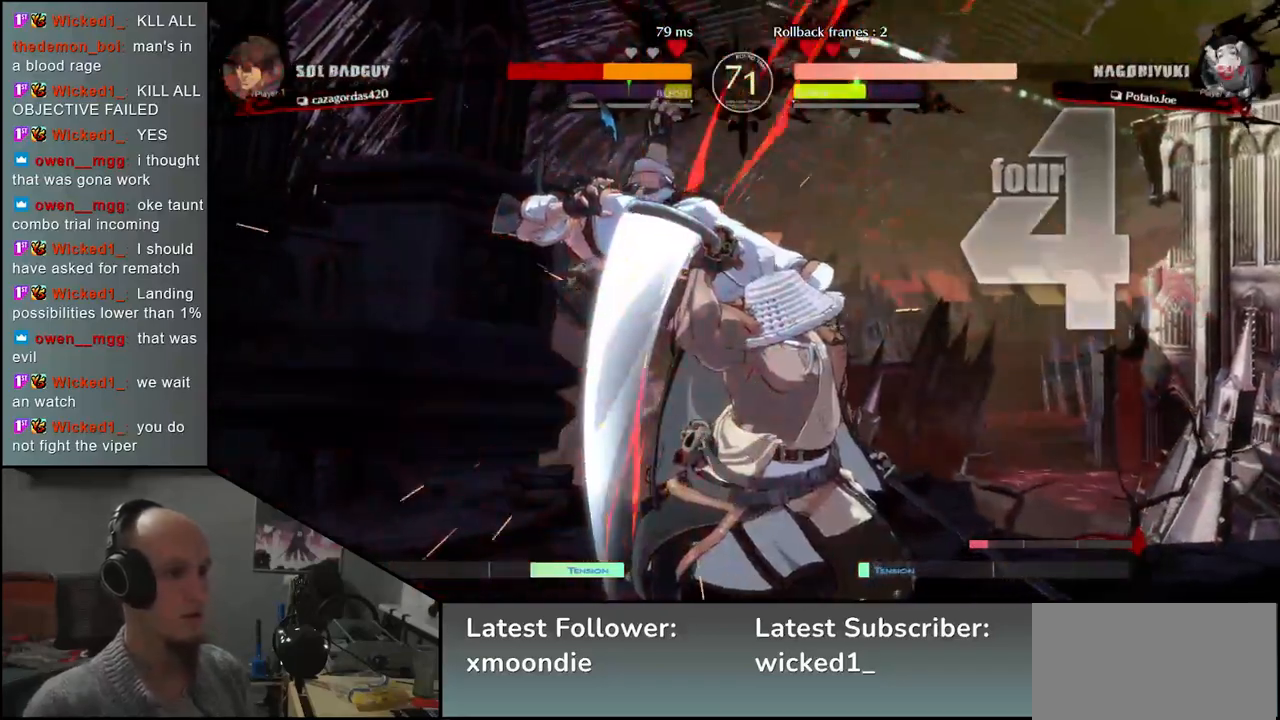
{"buttons": [], "left_stick": "center", "events": [[183, "TRIANGLE", "down"], [250, "TRIANGLE", "up"], [383, "TRIANGLE", "down"], [450, "TRIANGLE", "up"]]}
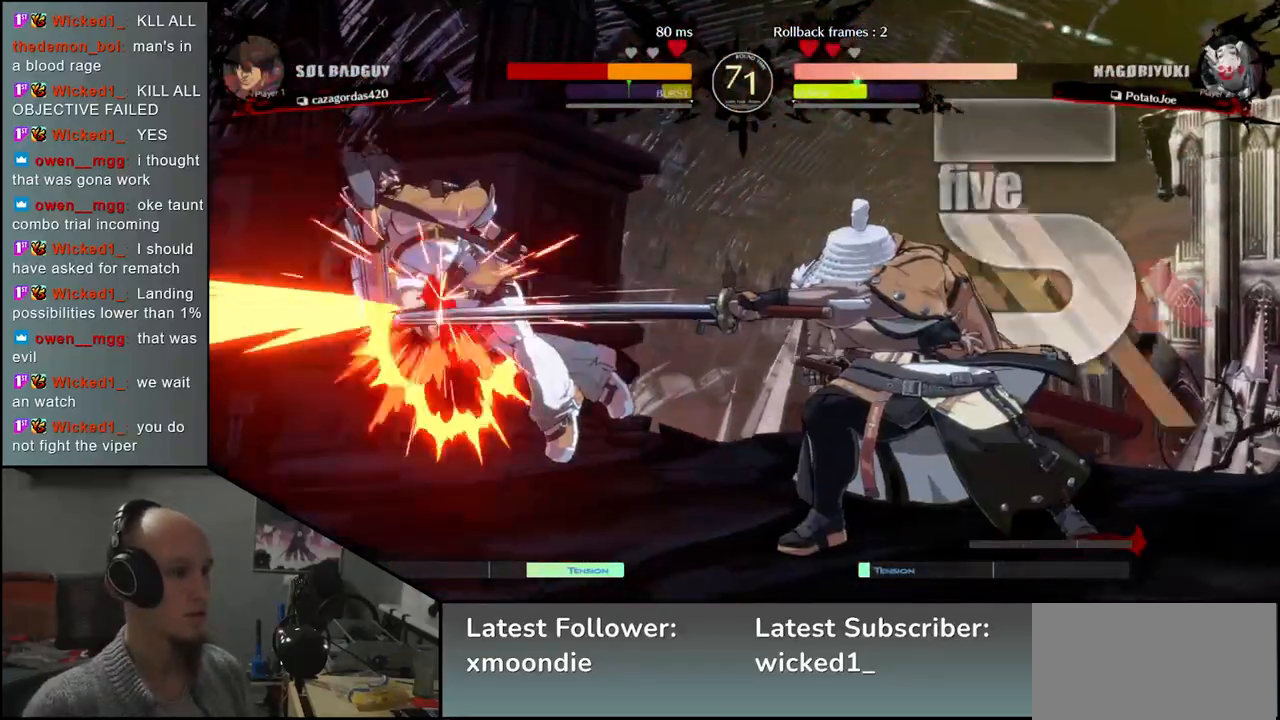
{"buttons": ["TRIANGLE"], "left_stick": "center", "events": [[67, "TRIANGLE", "down"], [150, "TRIANGLE", "up"], [267, "TRIANGLE", "down"], [350, "TRIANGLE", "up"], [483, "TRIANGLE", "down"]]}
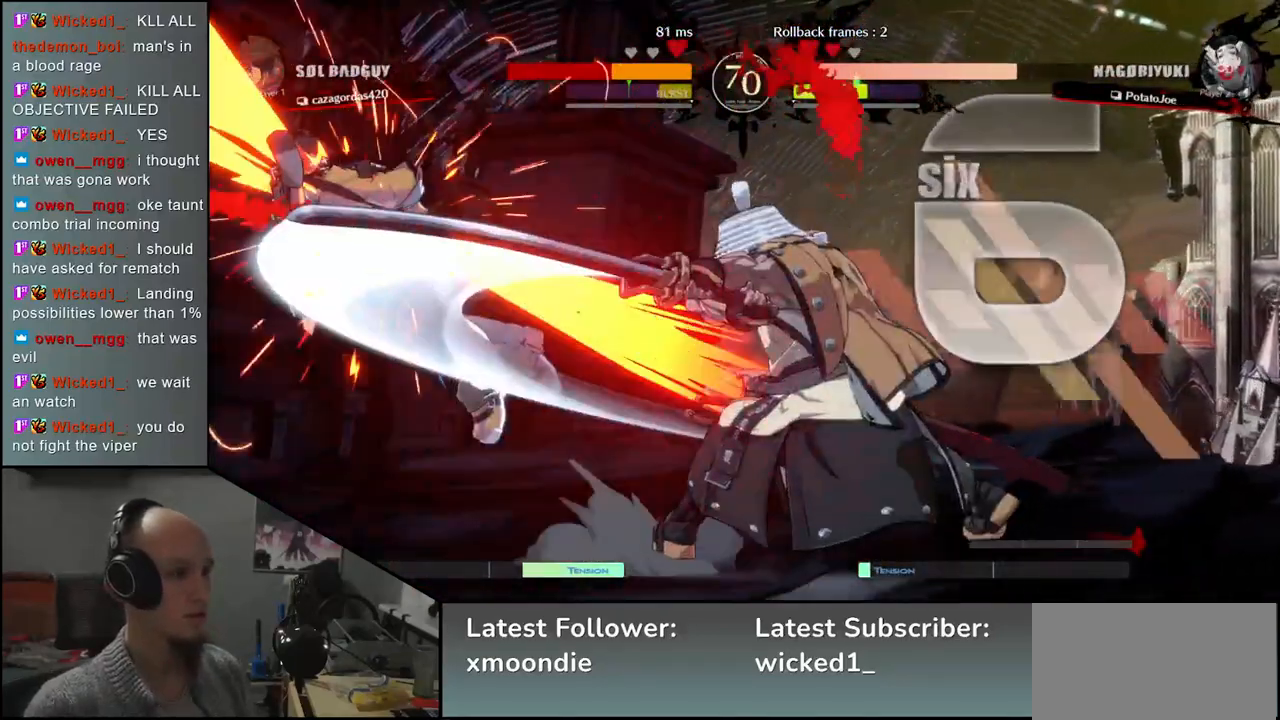
{"buttons": [], "left_stick": "center", "events": [[67, "TRIANGLE", "up"], [183, "TRIANGLE", "down"], [267, "TRIANGLE", "up"], [367, "TRIANGLE", "down"], [467, "TRIANGLE", "up"]]}
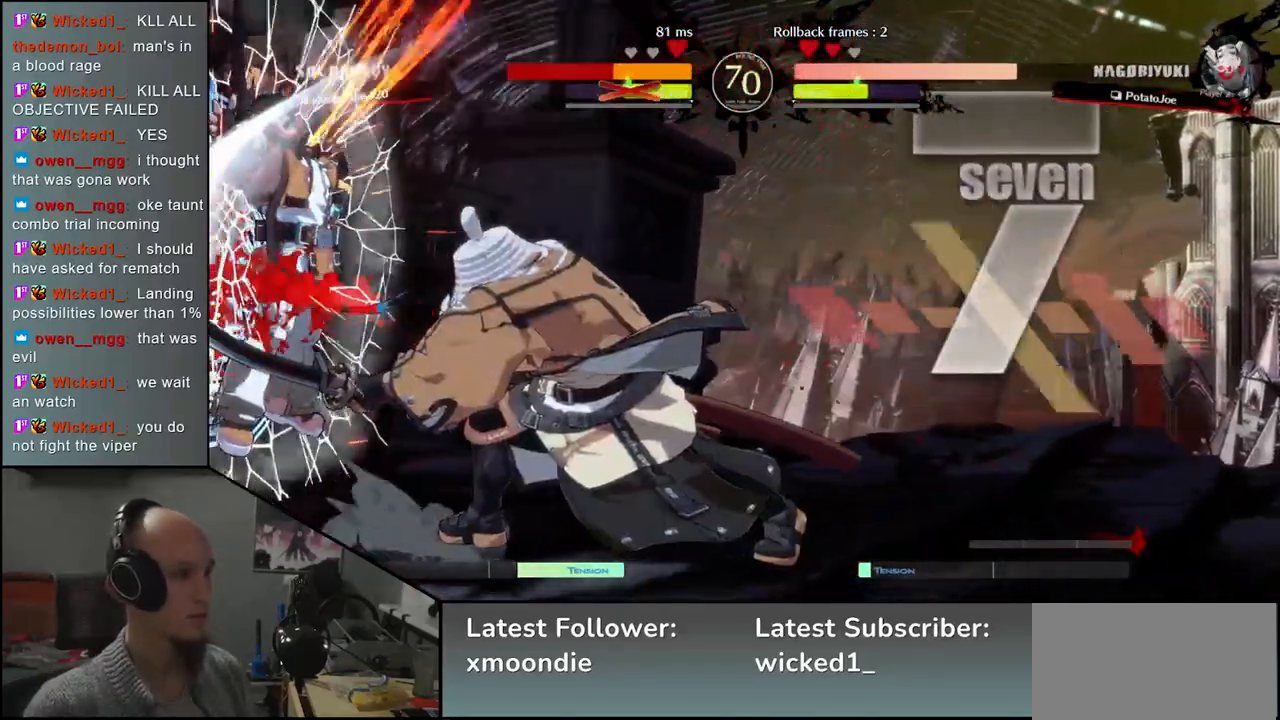
{"buttons": [], "left_stick": "left", "events": [[300, "left_stick", "left"], [383, "SQUARE", "down"], [450, "SQUARE", "up"]]}
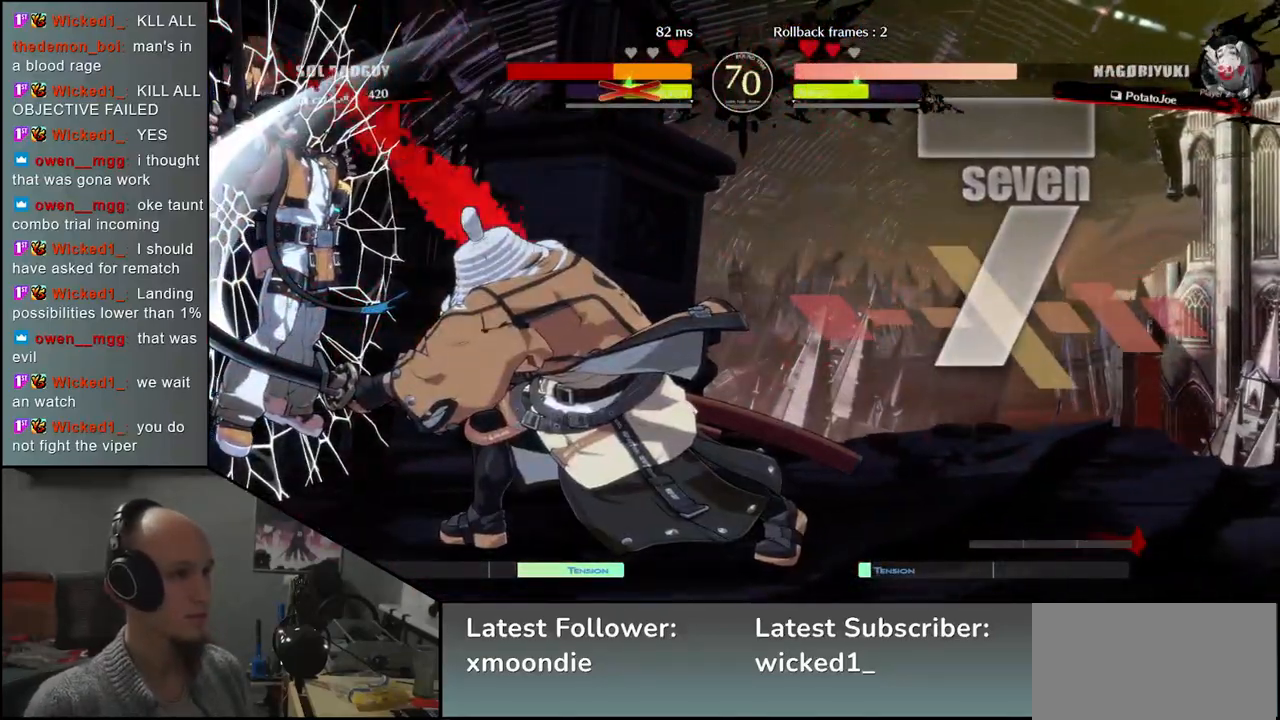
{"buttons": [], "left_stick": "left", "events": [[67, "SQUARE", "down"], [83, "SQUARE", "up"], [167, "SQUARE", "down"], [217, "SQUARE", "up"], [300, "SQUARE", "down"], [333, "SQUARE", "up"], [417, "SQUARE", "down"], [450, "SQUARE", "up"]]}
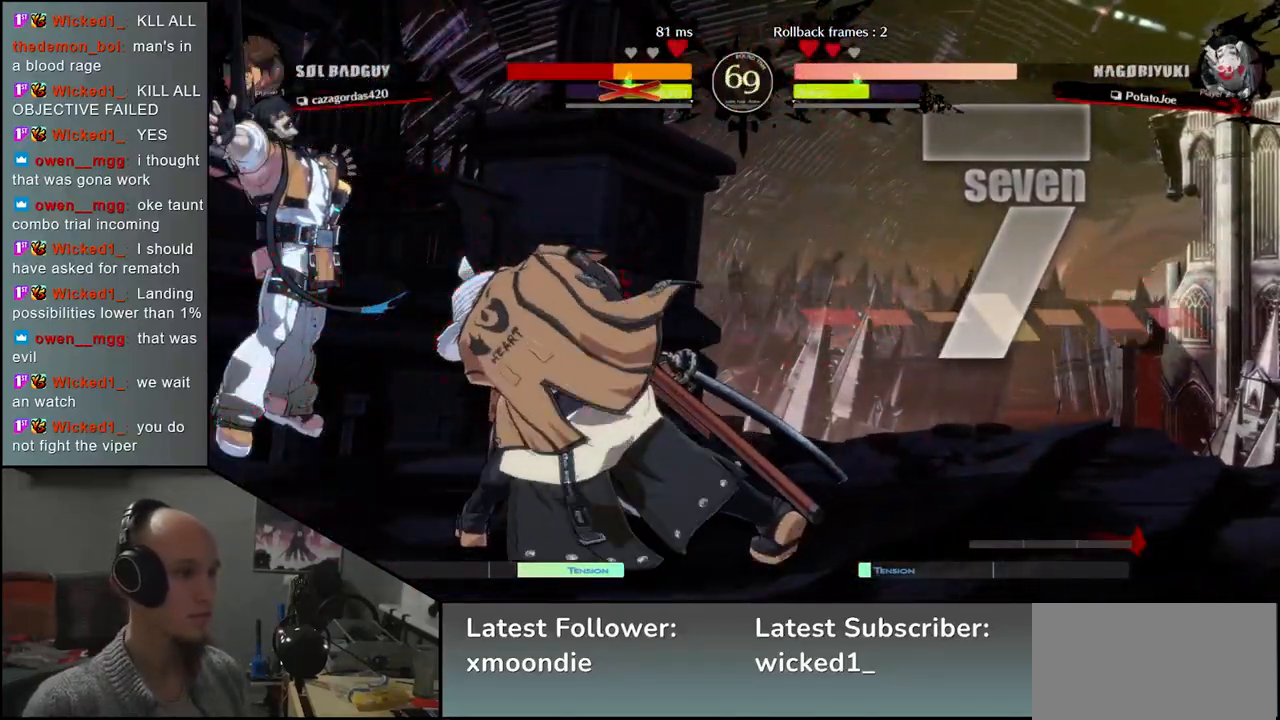
{"buttons": [], "left_stick": "left", "events": [[50, "SQUARE", "down"], [100, "SQUARE", "up"], [167, "SQUARE", "down"], [200, "SQUARE", "up"], [283, "SQUARE", "down"], [333, "SQUARE", "up"], [400, "SQUARE", "down"], [433, "SQUARE", "up"]]}
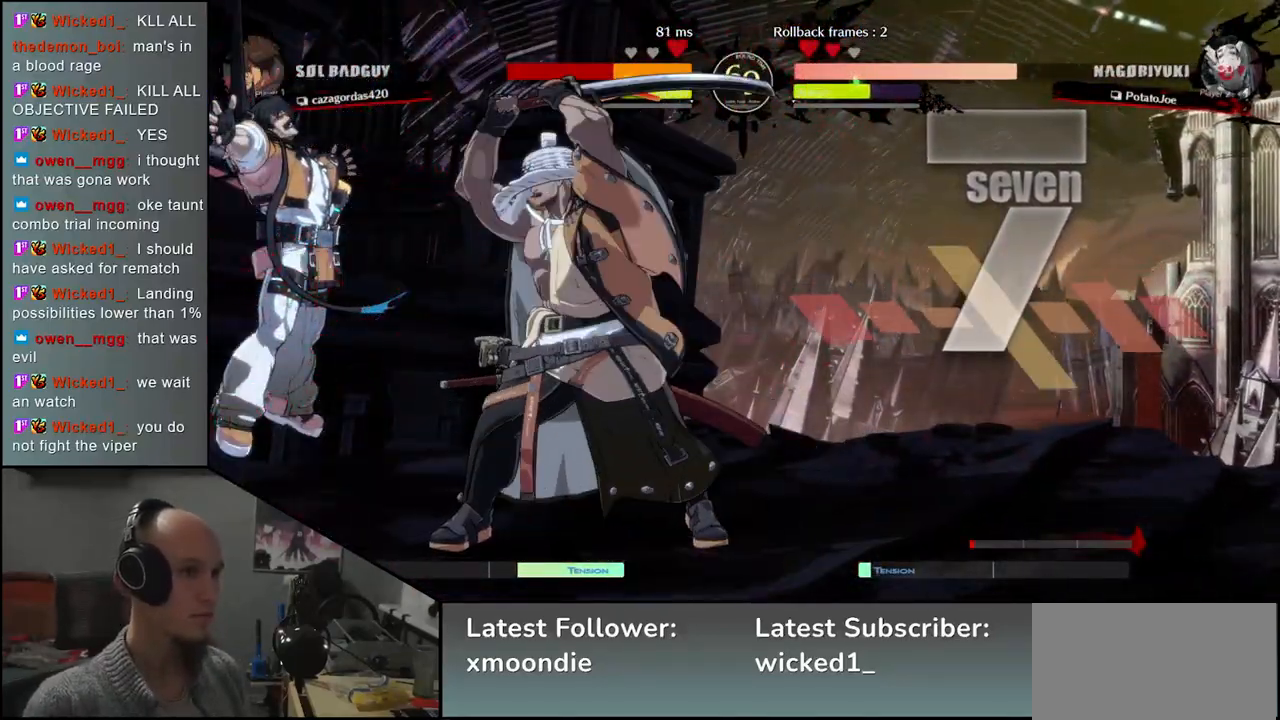
{"buttons": [], "left_stick": "center", "events": [[17, "SQUARE", "down"], [67, "SQUARE", "up"], [150, "SQUARE", "down"], [217, "SQUARE", "up"], [317, "left_stick", "center"]]}
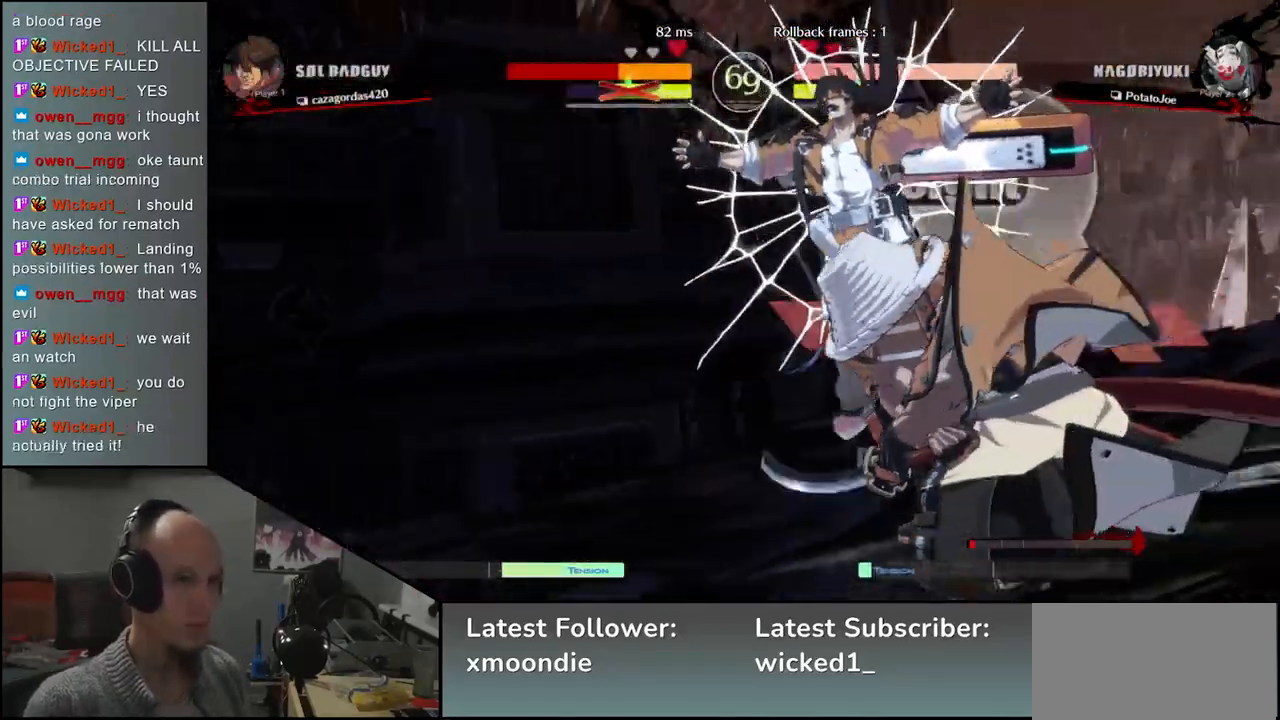
{"buttons": [], "left_stick": "center", "events": []}
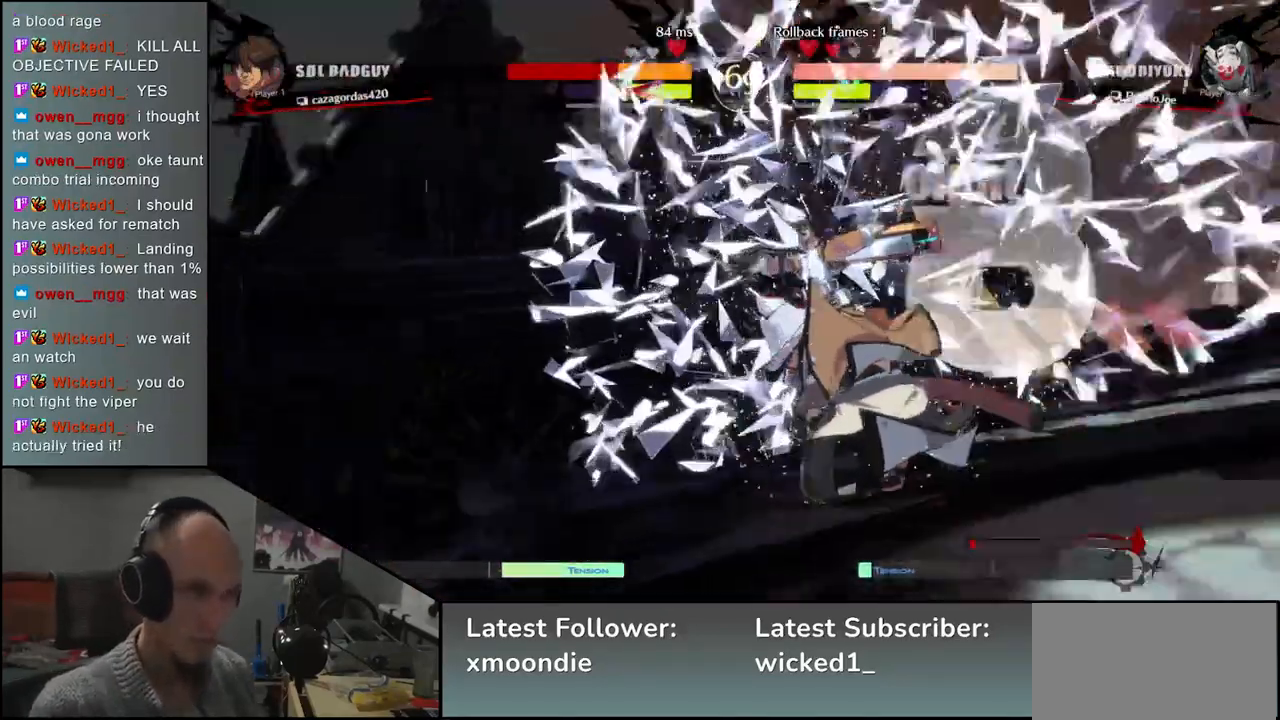
{"buttons": [], "left_stick": "center", "events": []}
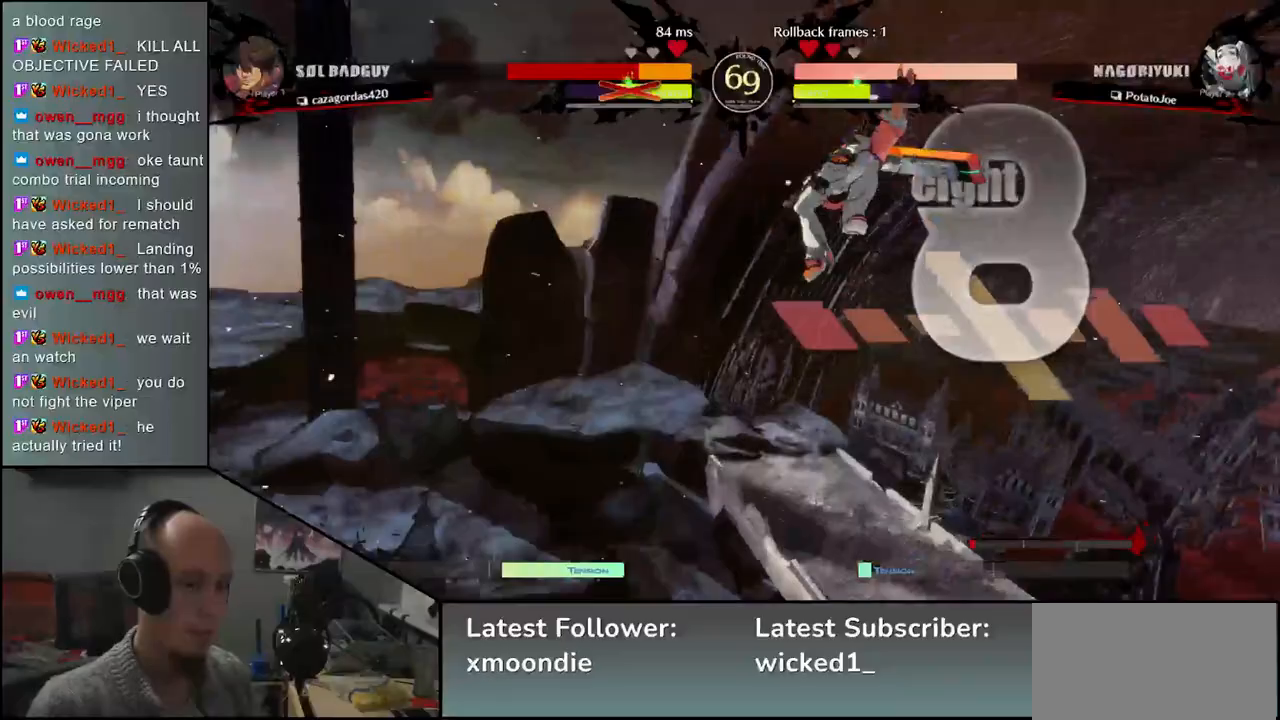
{"buttons": [], "left_stick": "right", "events": [[183, "left_stick", "right"]]}
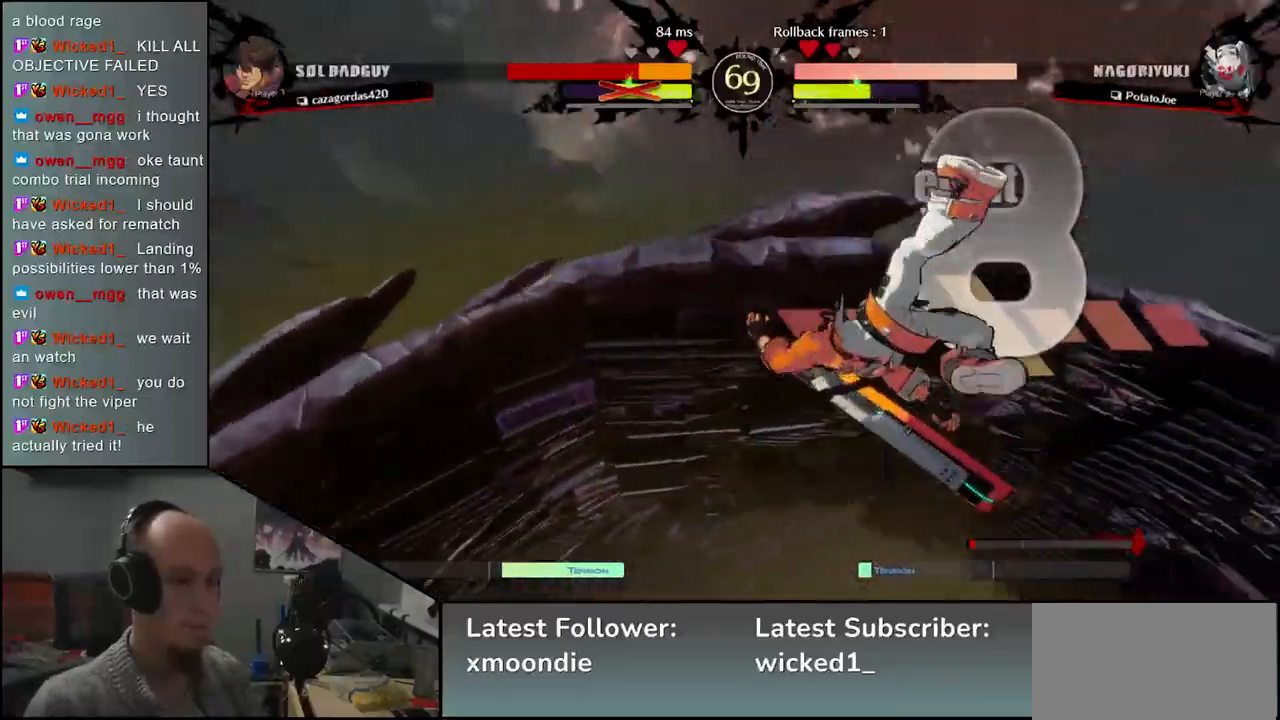
{"buttons": [], "left_stick": "right", "events": []}
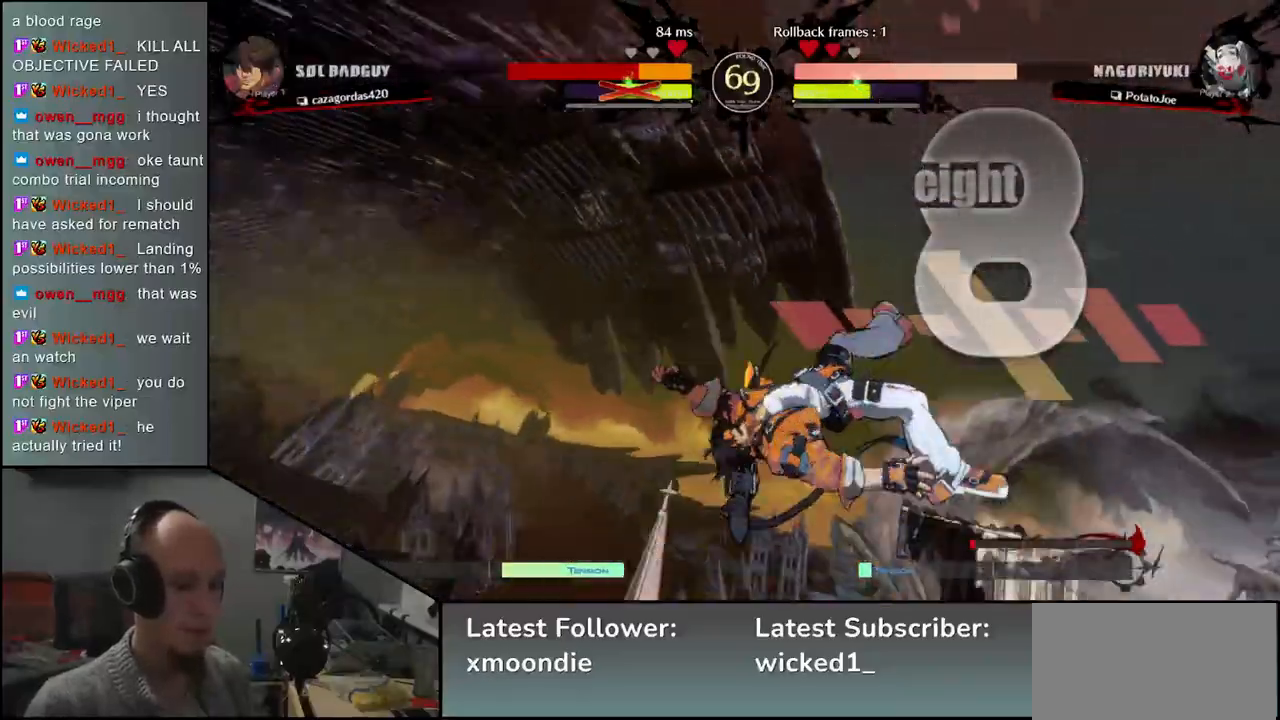
{"buttons": [], "left_stick": "right", "events": []}
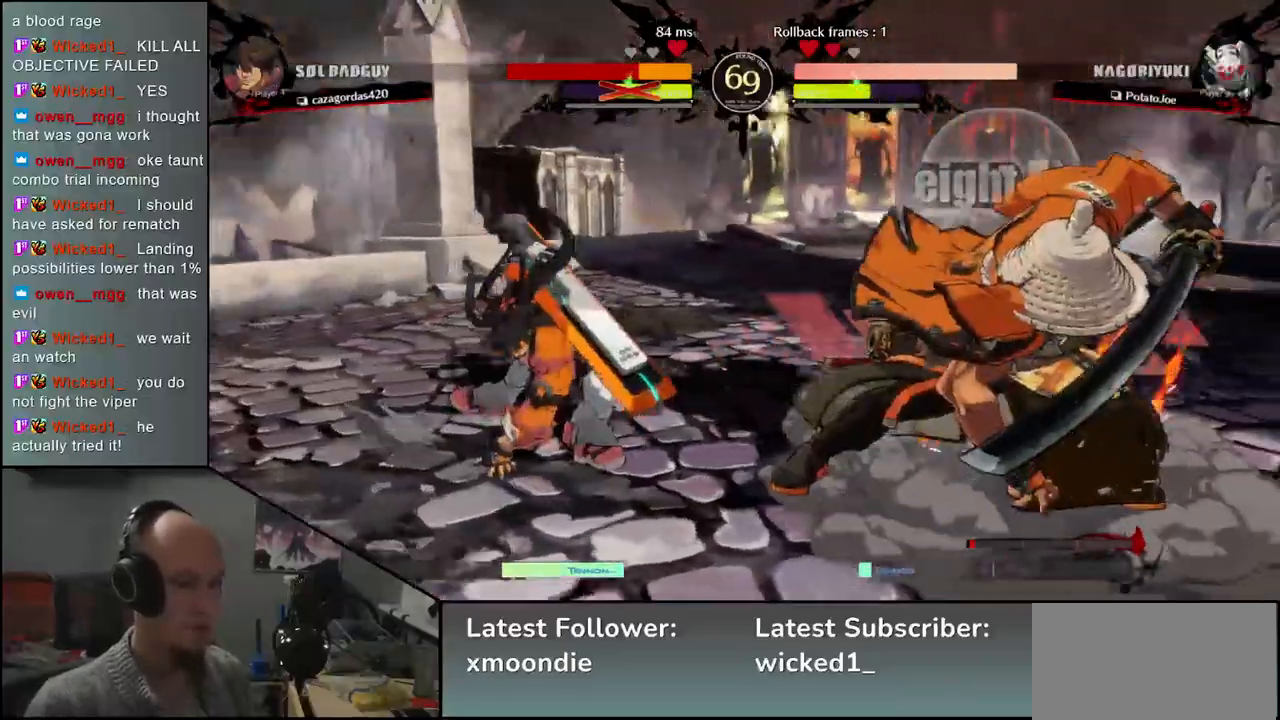
{"buttons": ["L1"], "left_stick": "left", "events": [[383, "left_stick", "down"], [450, "left_stick", "left"], [467, "L1", "down"]]}
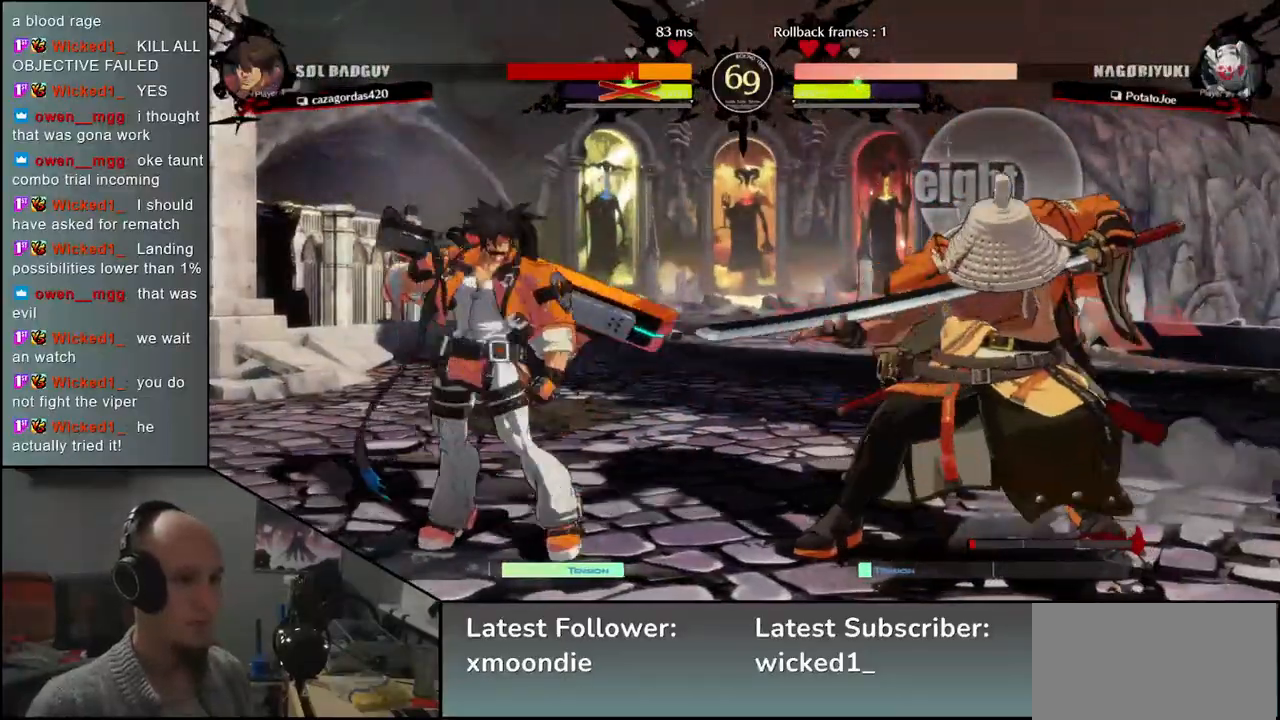
{"buttons": [], "left_stick": "right", "events": [[117, "L1", "up"], [183, "left_stick", "center"], [450, "left_stick", "right"]]}
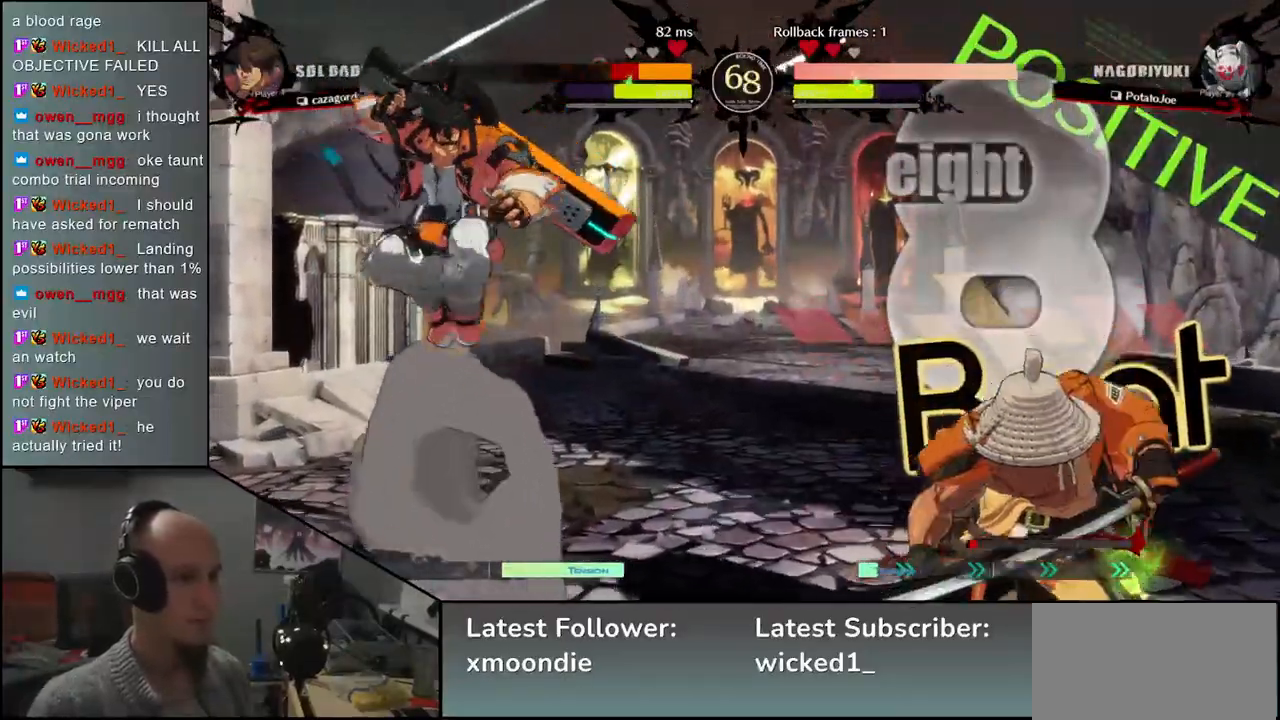
{"buttons": [], "left_stick": "right", "events": []}